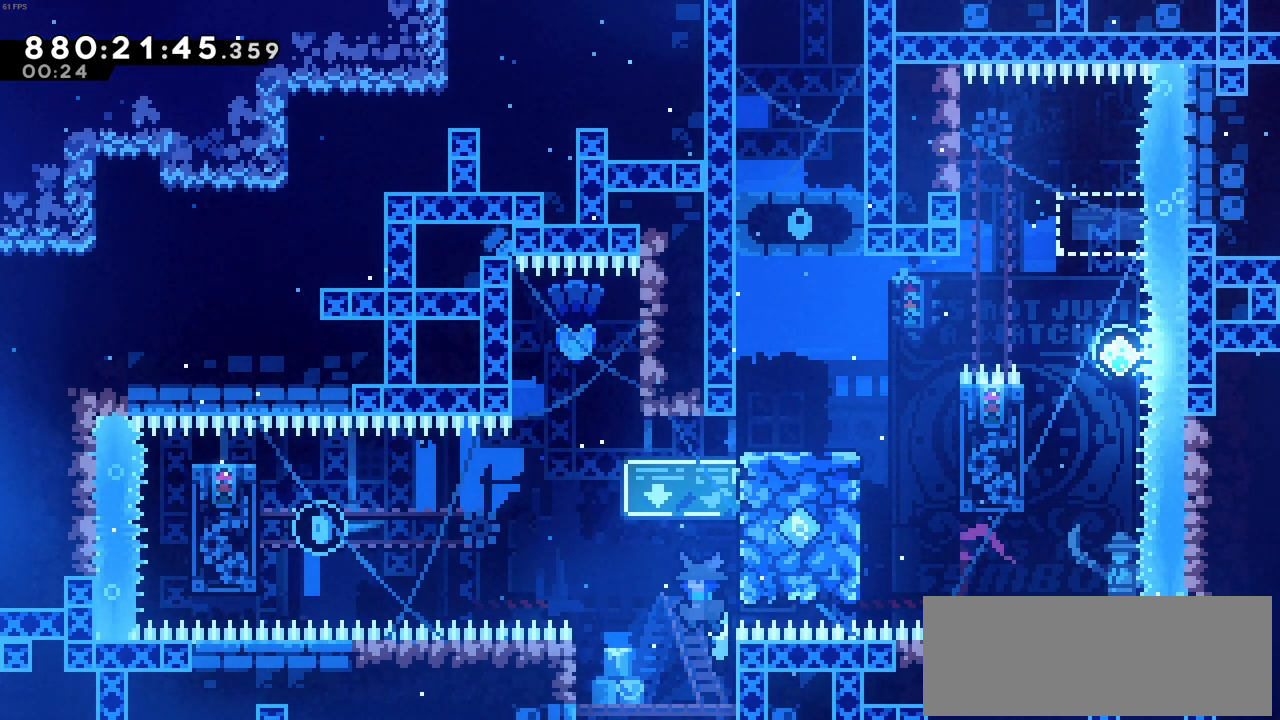
Gameplay with keyboard; each line is a JSON object with the keys held at the frame after it. "events" lists presses ("down") and releases ("up") of "c", "demo", "down", "left", "right", "up", "x" and "z" between this image and that frame as [ms after this image, input, new state], when the widget could be followed in between. No other keys are recorded. Mouse input is not recorded. Key names are as the overlay labels them; some are game actions (e.g. jump) rather than physical keys.
{"keys": [], "events": [[133, "left", "up"]]}
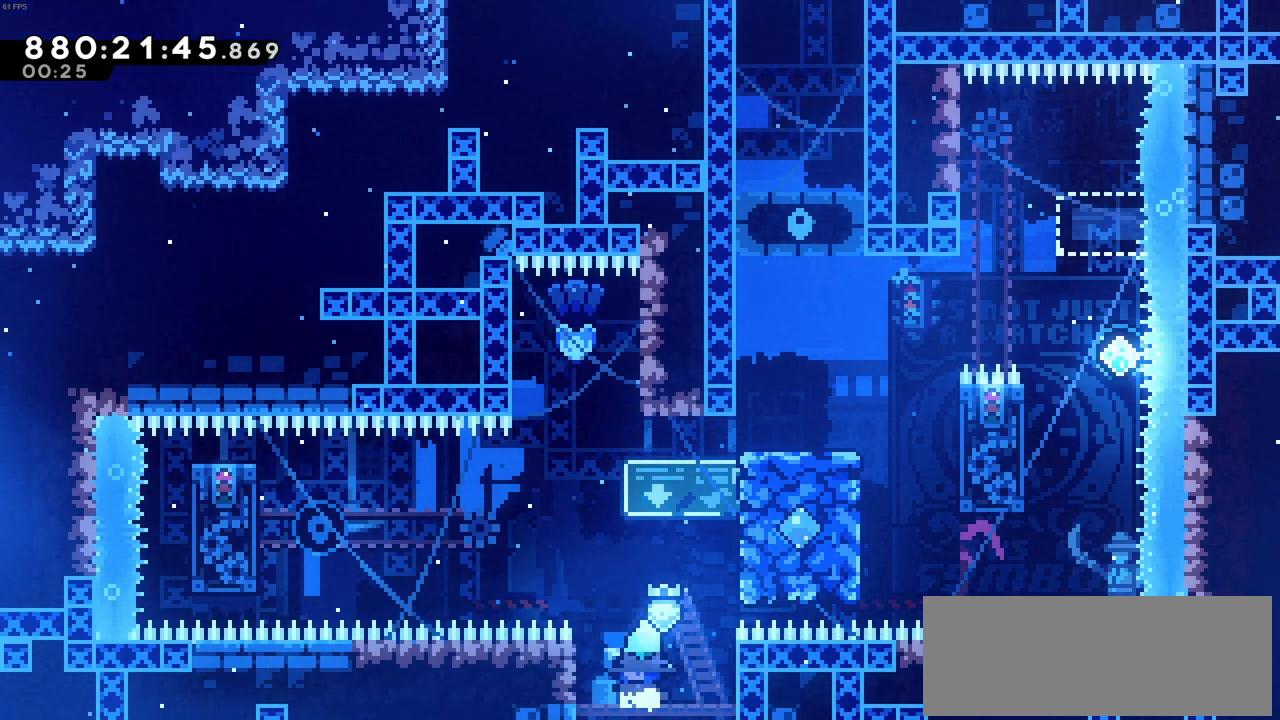
{"keys": ["left", "z"], "events": [[200, "left", "down"], [233, "z", "down"]]}
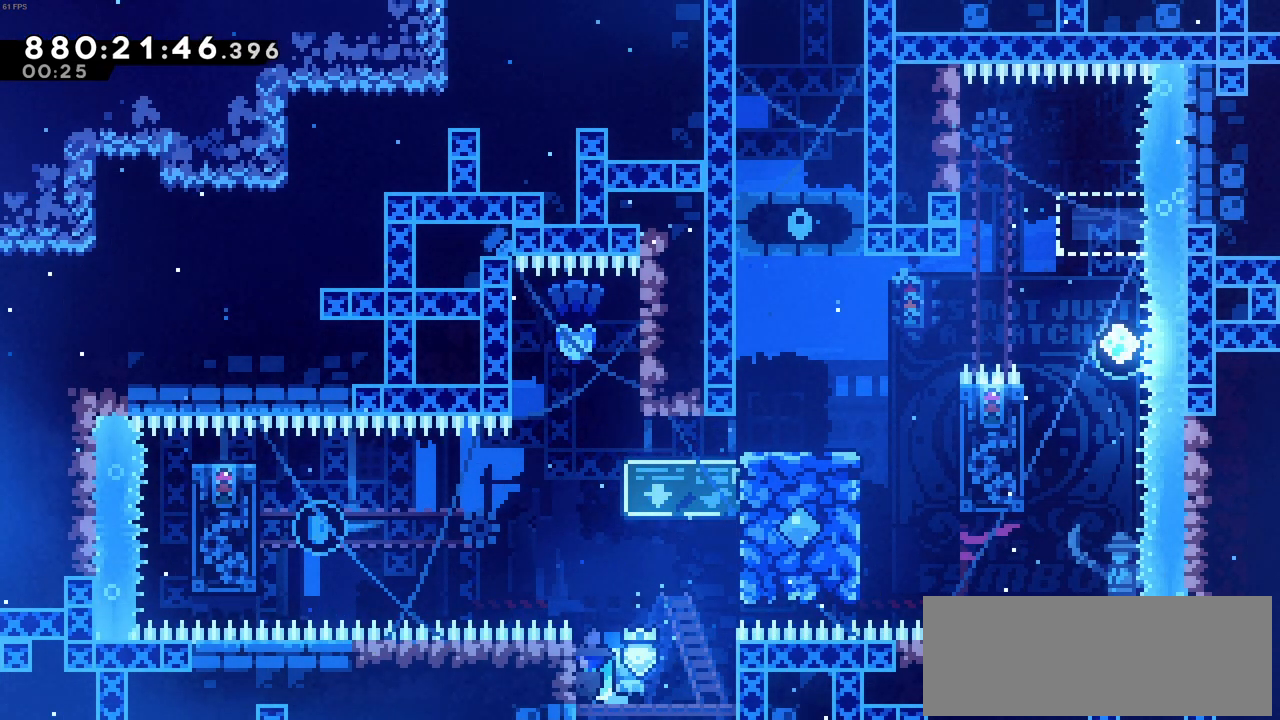
{"keys": ["z"], "events": [[16, "left", "up"], [66, "up", "down"], [350, "up", "up"]]}
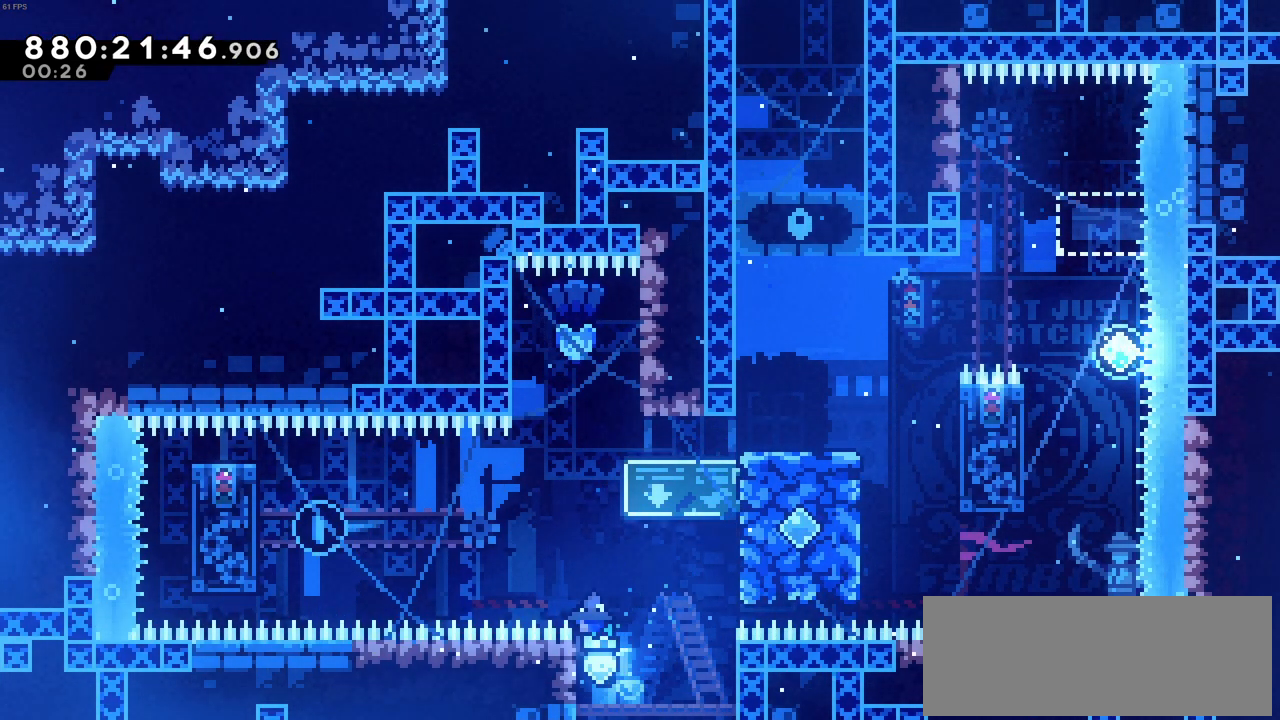
{"keys": ["z"], "events": []}
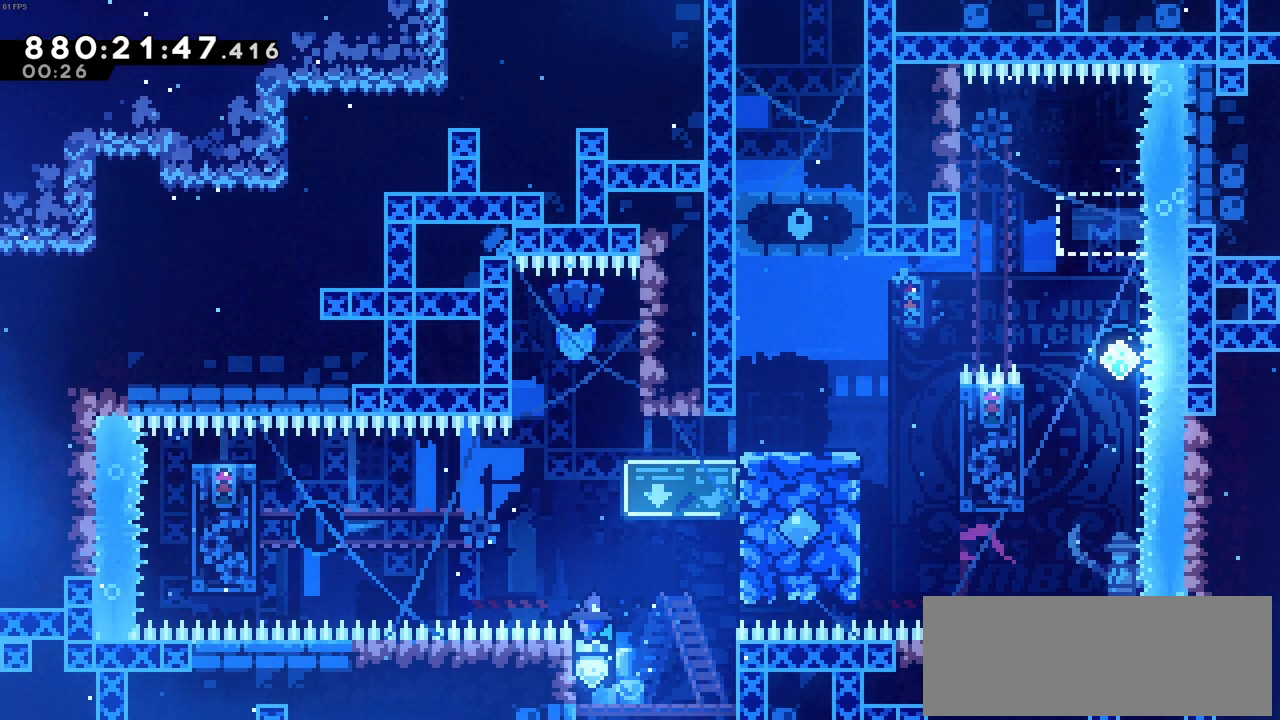
{"keys": ["z"], "events": []}
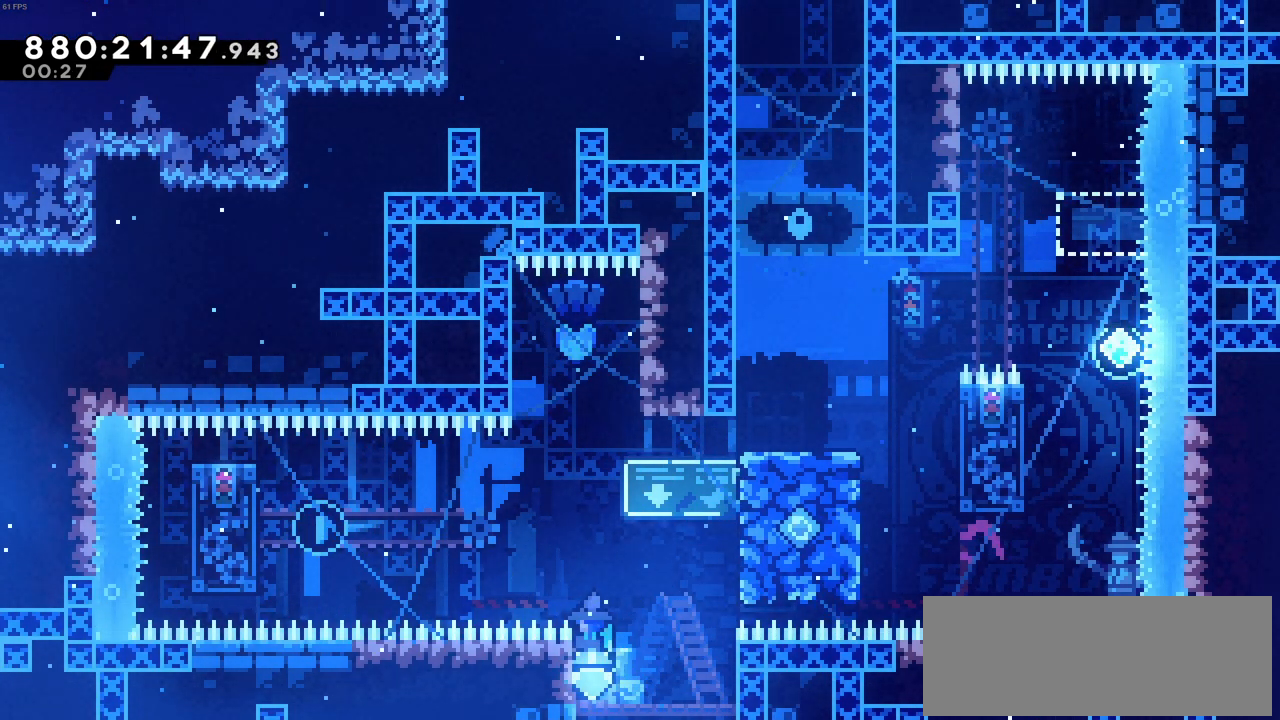
{"keys": ["z"], "events": []}
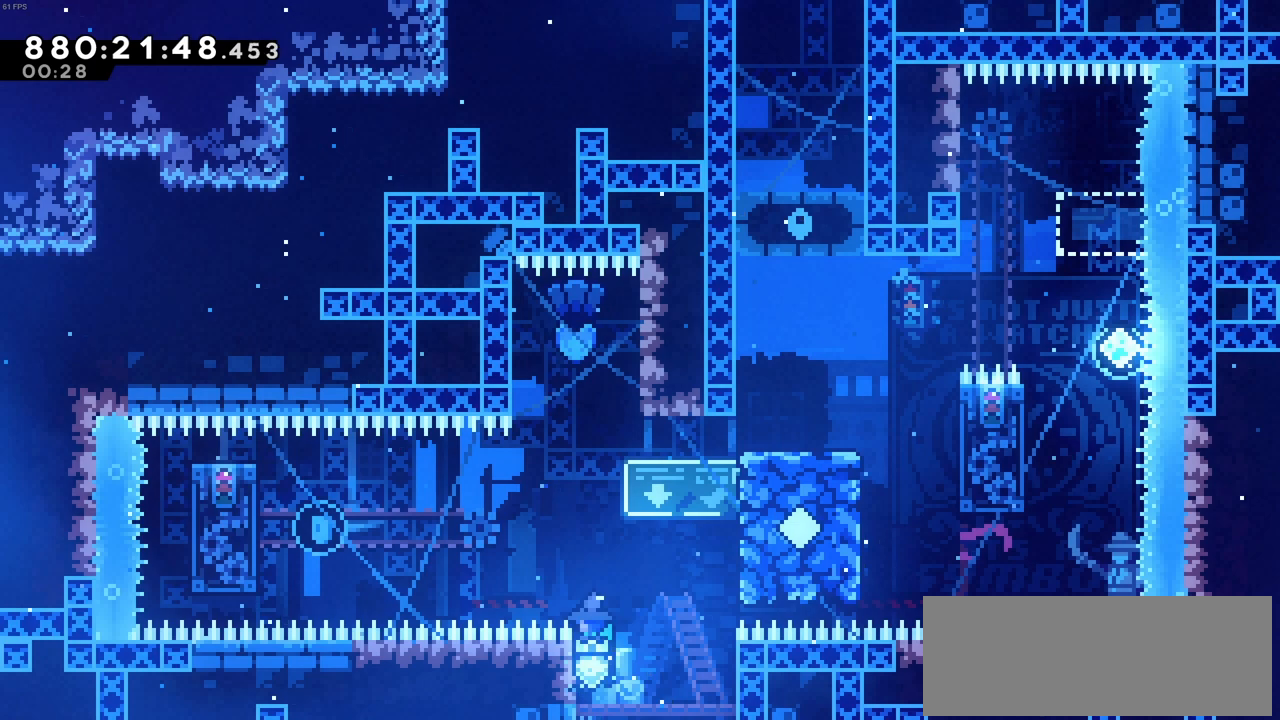
{"keys": ["z"], "events": []}
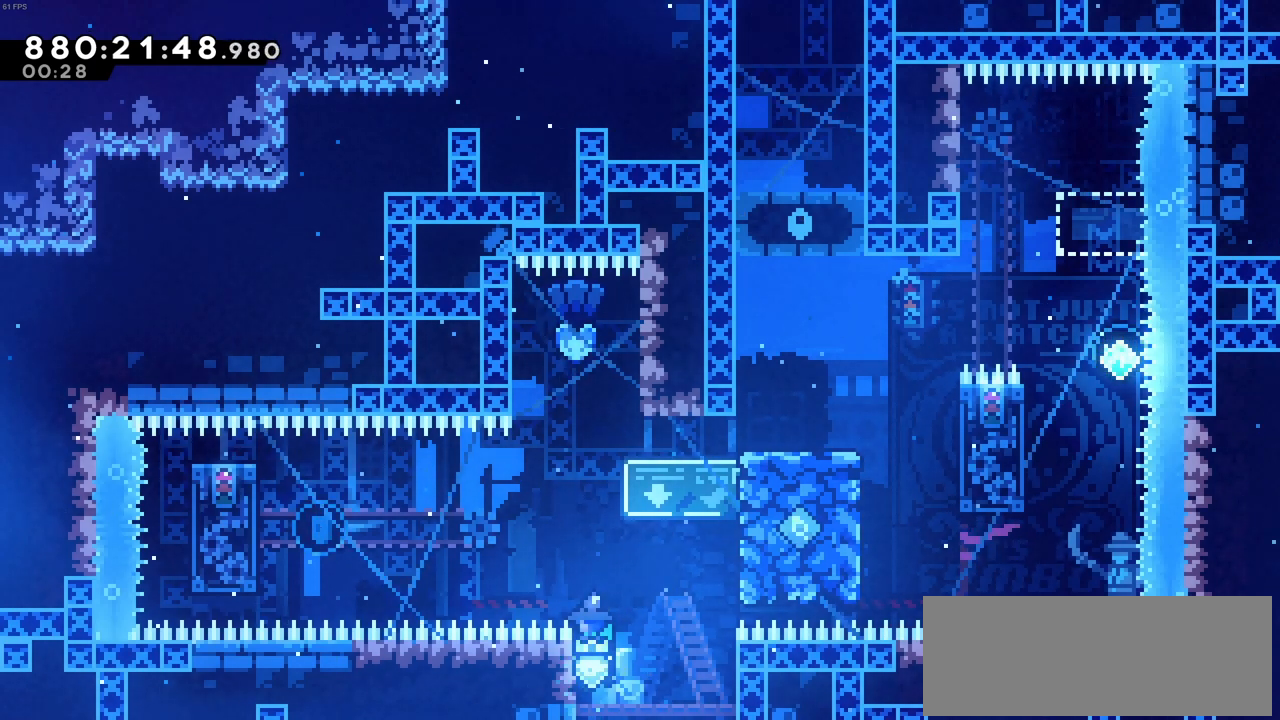
{"keys": [], "events": [[483, "z", "up"]]}
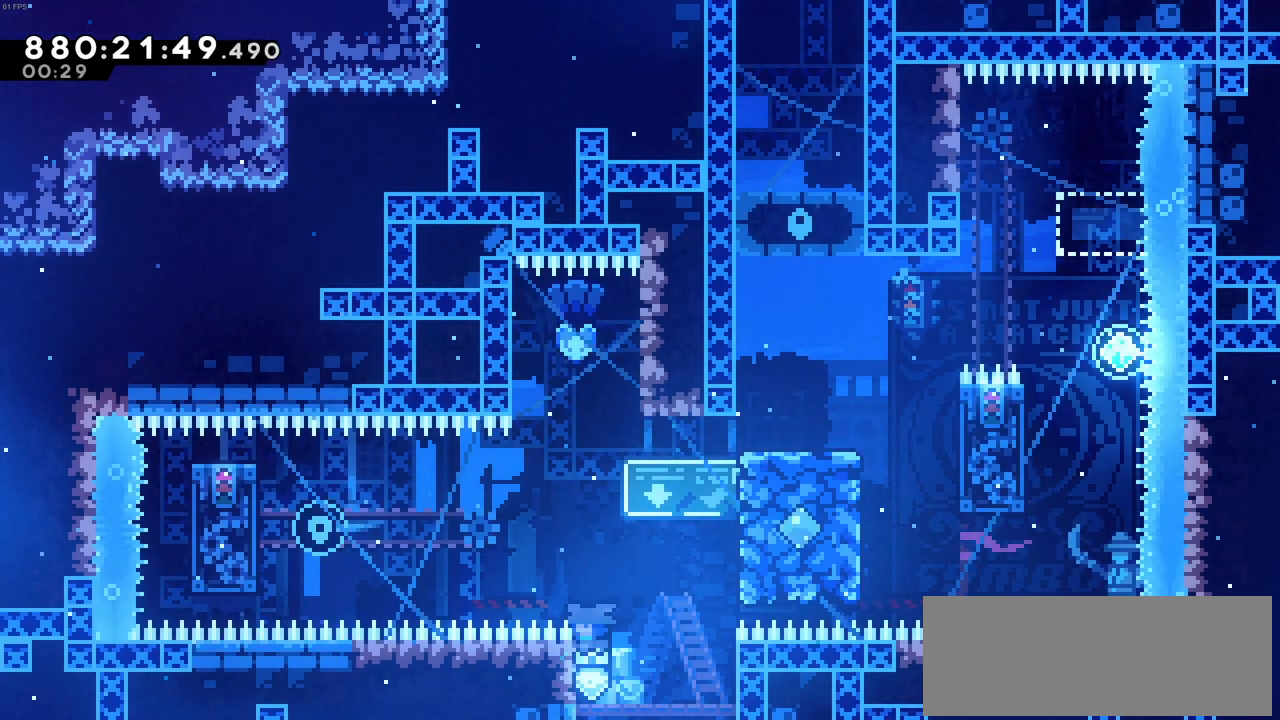
{"keys": [], "events": []}
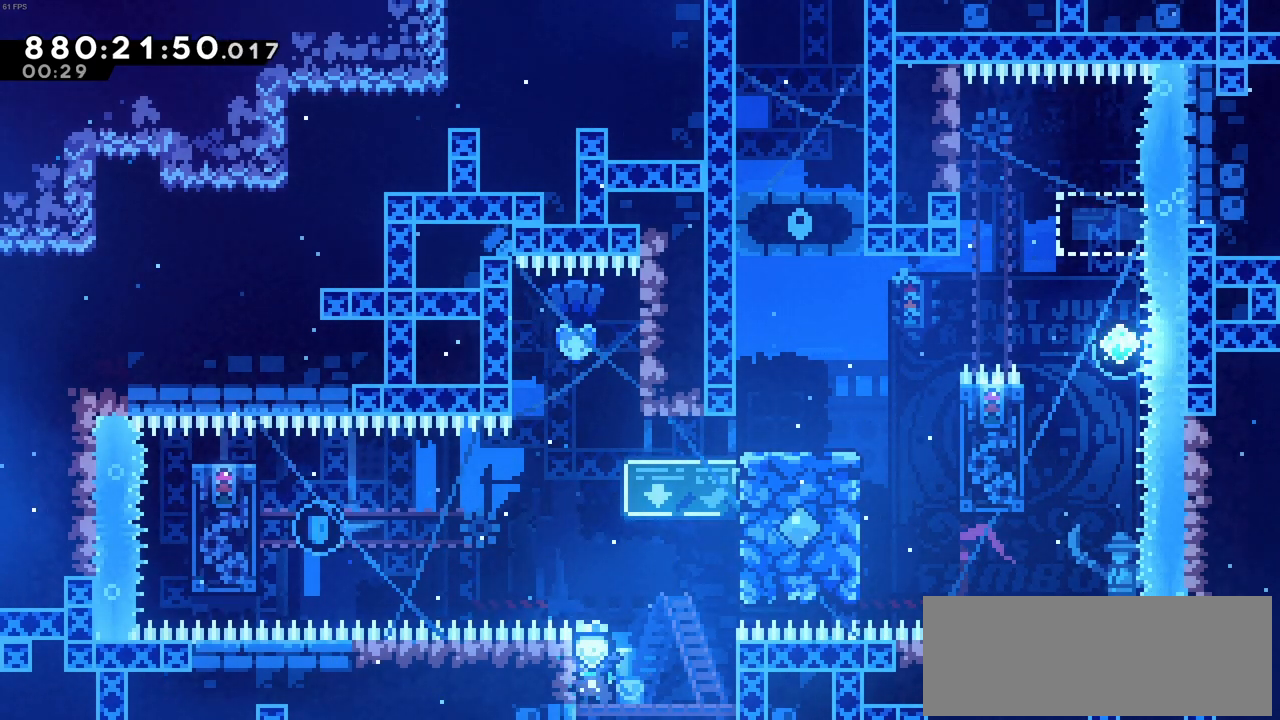
{"keys": [], "events": []}
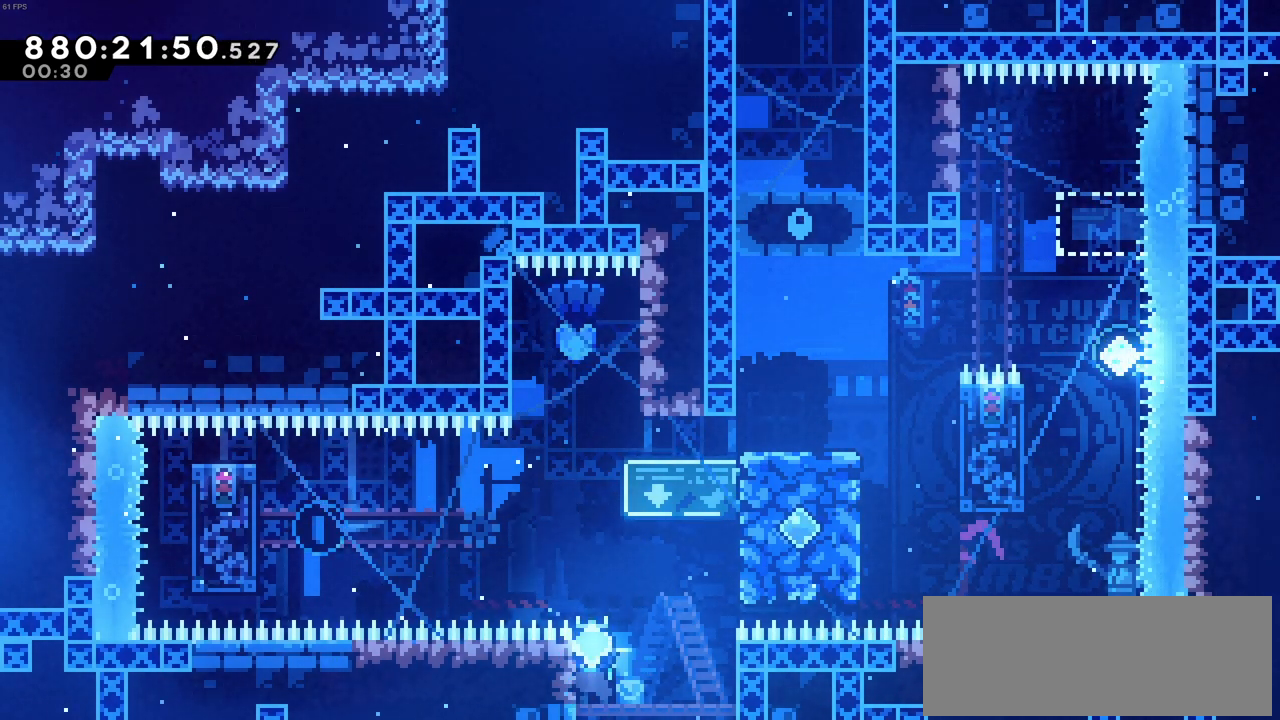
{"keys": [], "events": []}
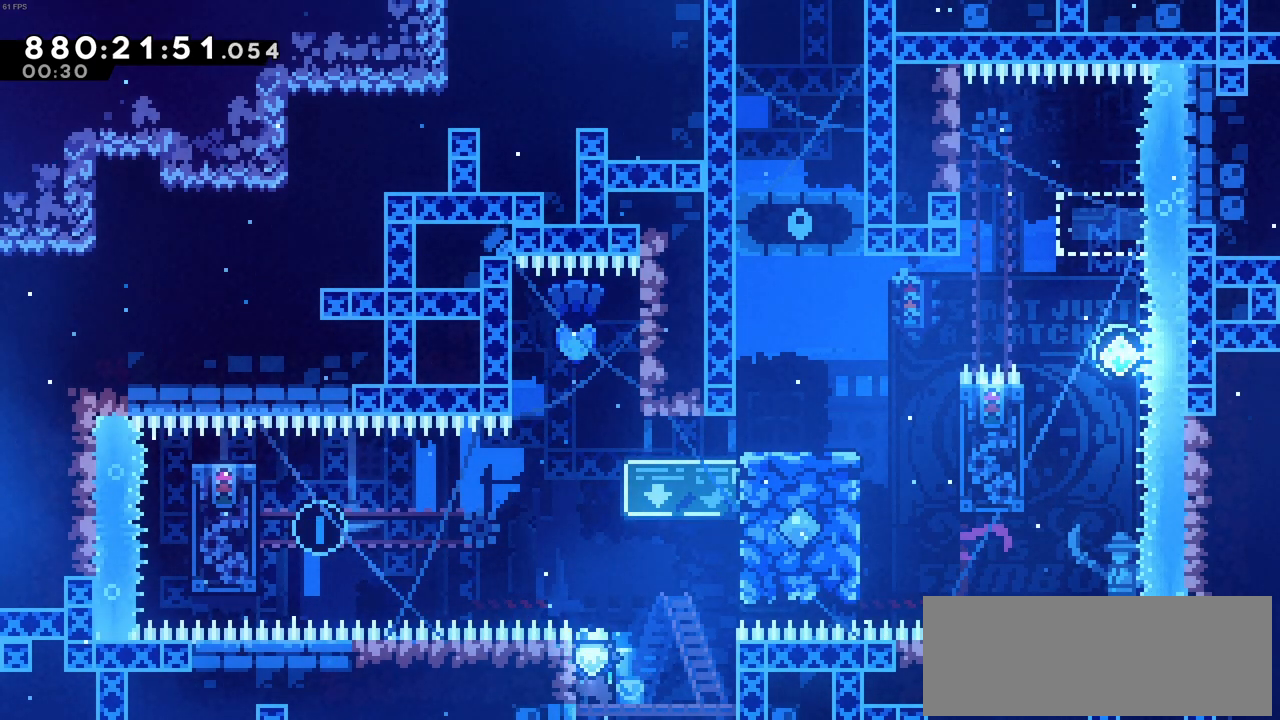
{"keys": [], "events": []}
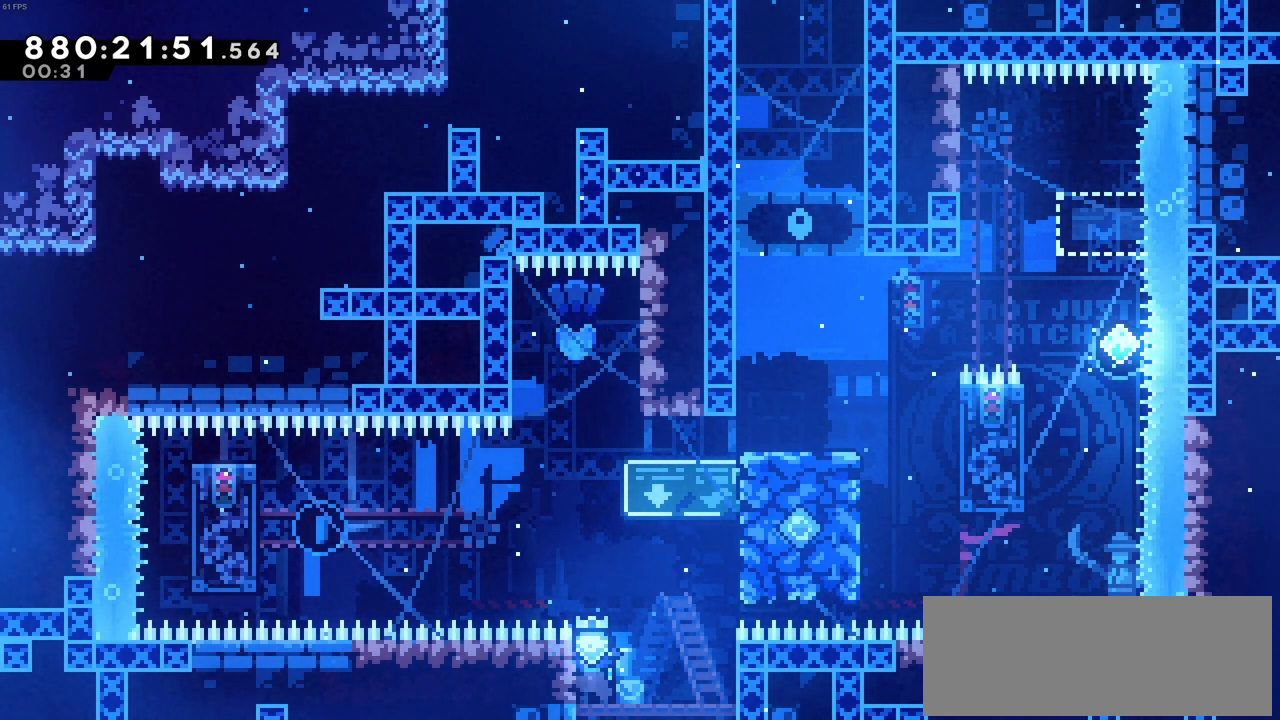
{"keys": [], "events": []}
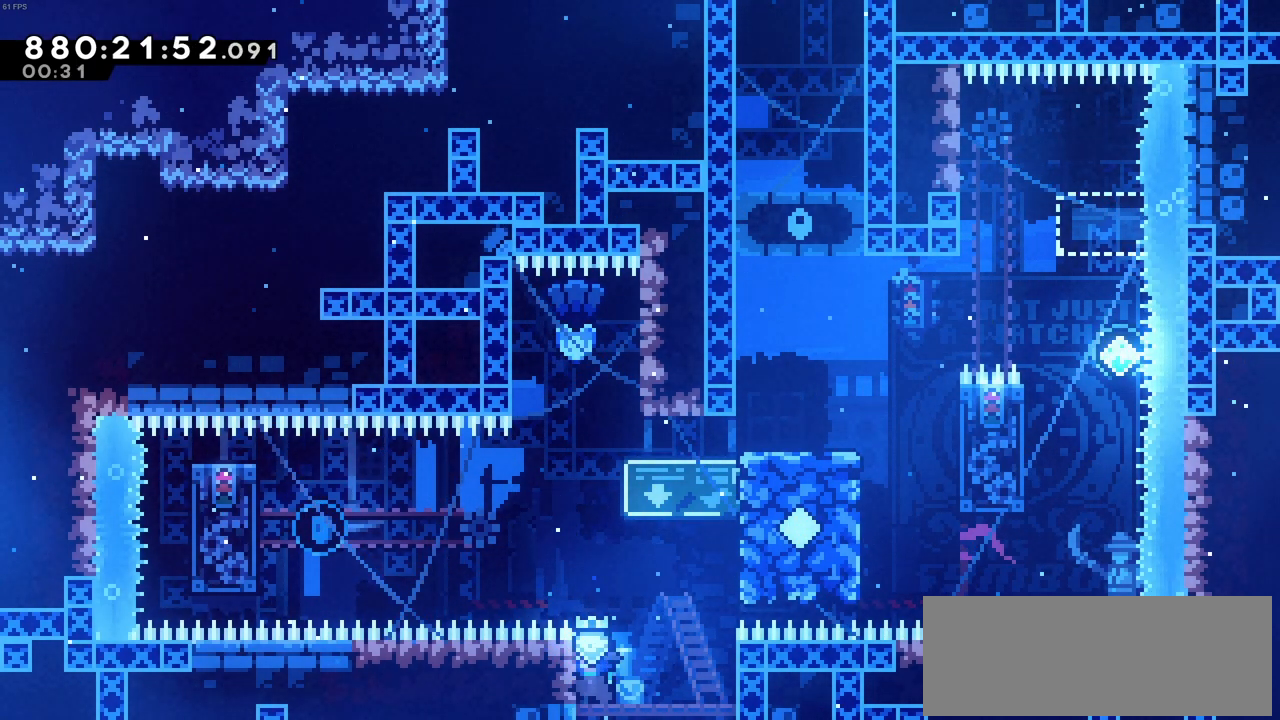
{"keys": [], "events": []}
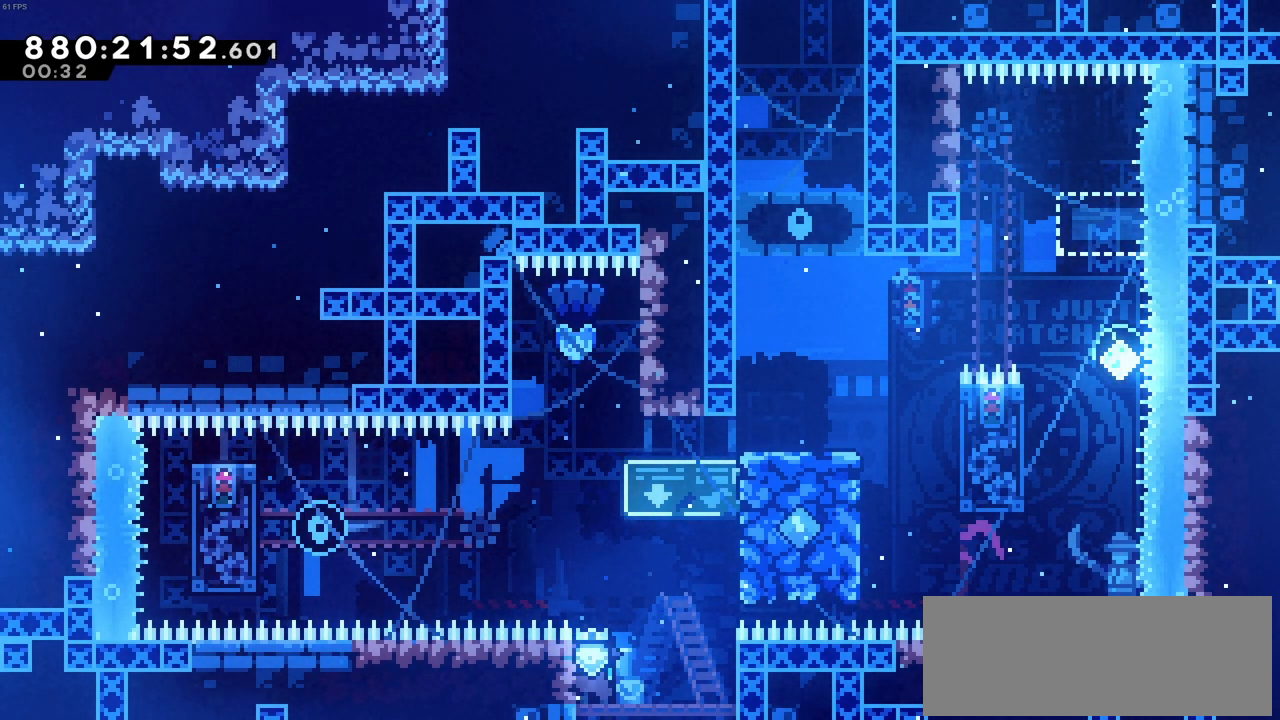
{"keys": ["right"], "events": [[300, "right", "down"]]}
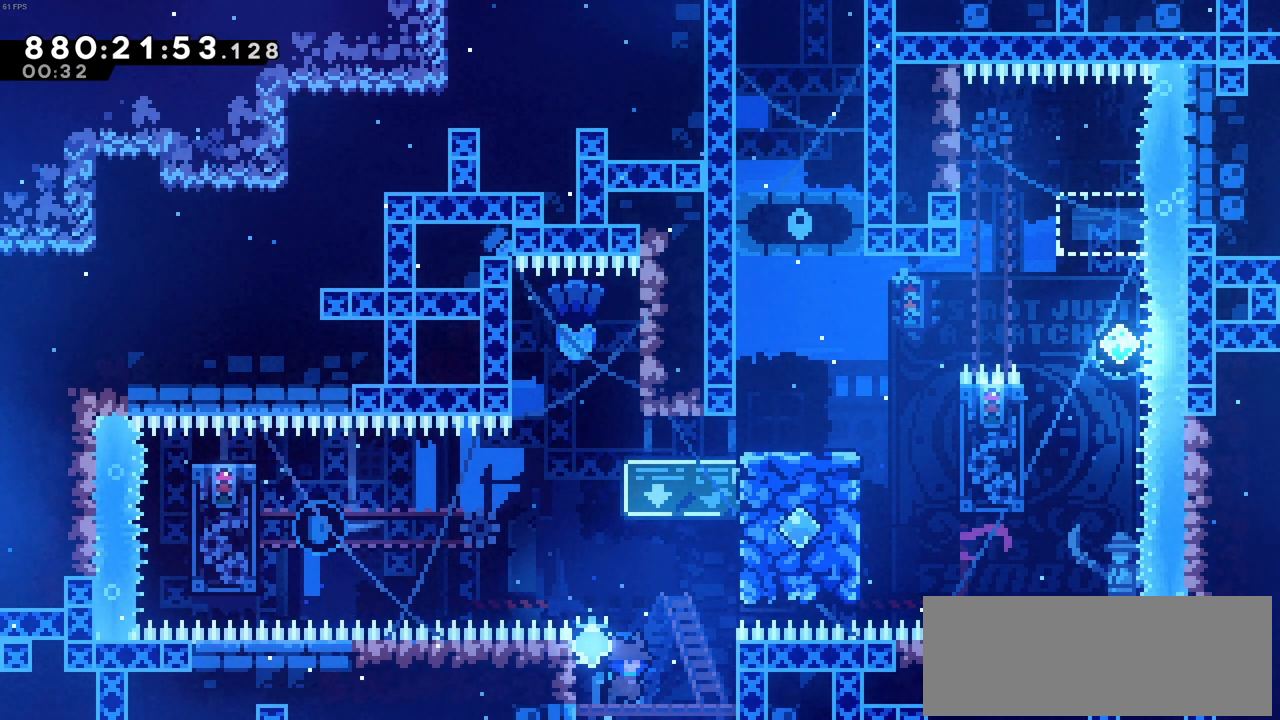
{"keys": ["left"], "events": [[366, "left", "down"], [366, "right", "up"]]}
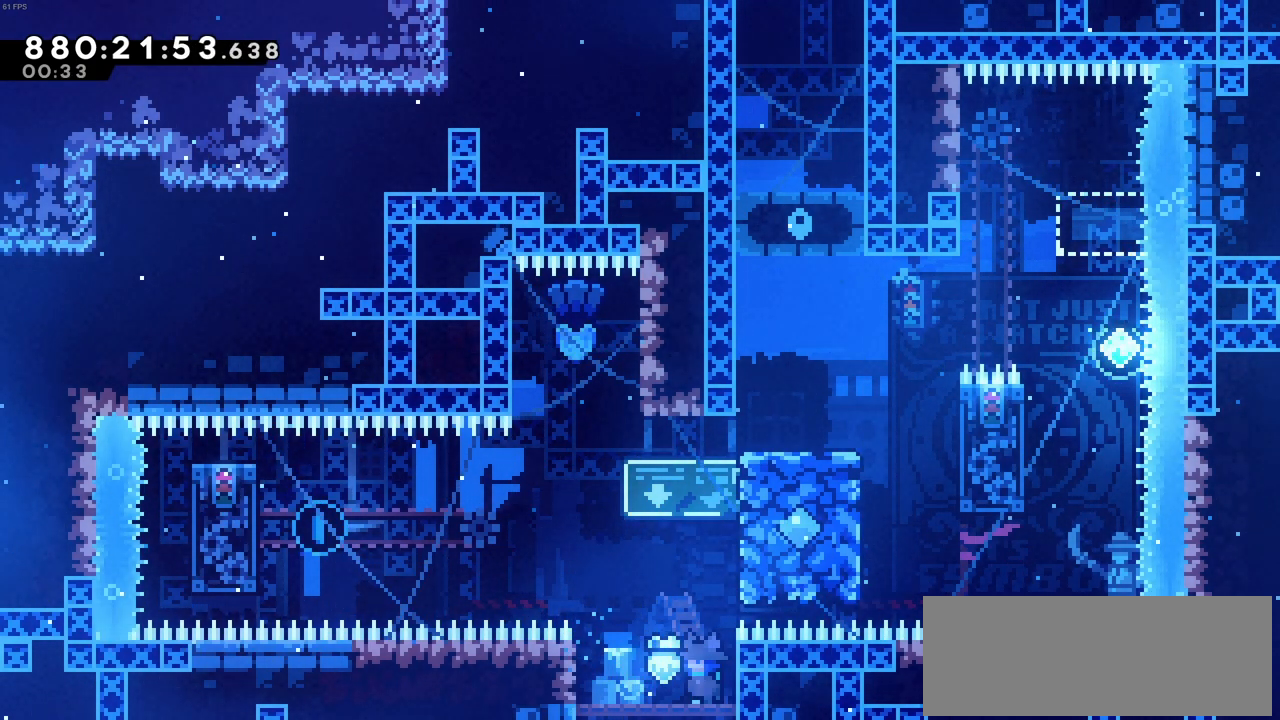
{"keys": ["right"], "events": [[383, "right", "down"], [433, "left", "up"]]}
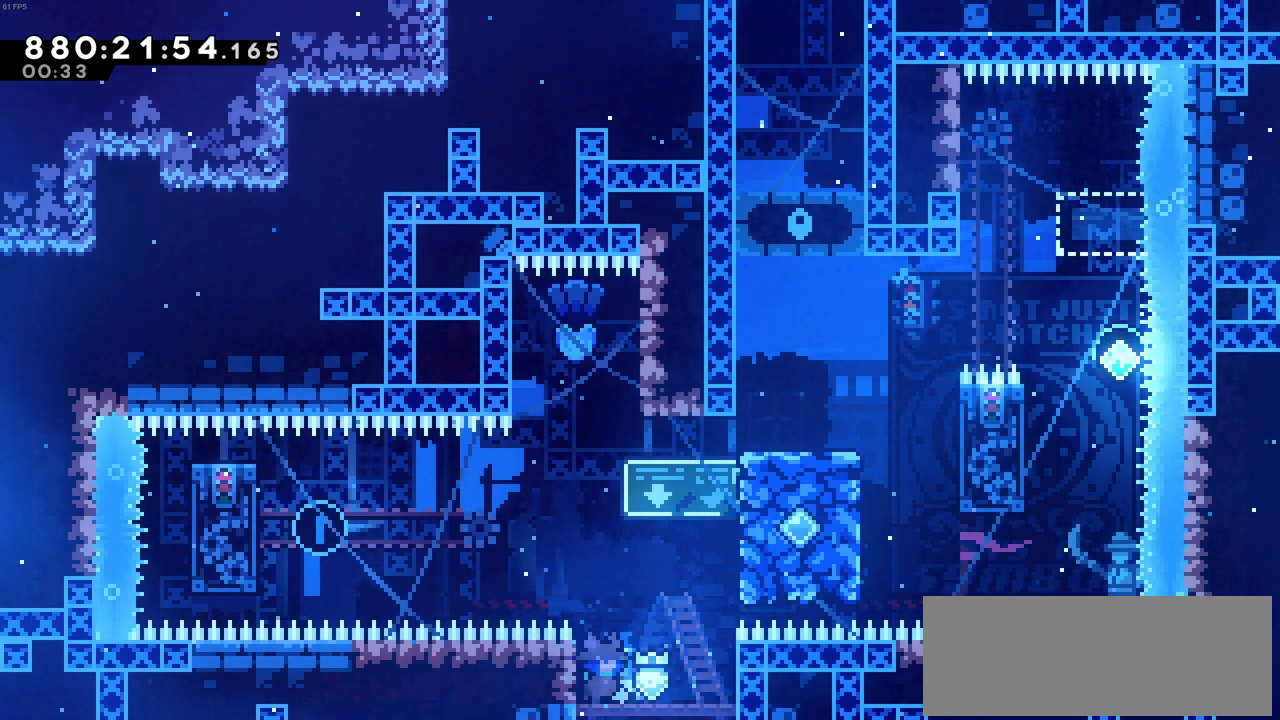
{"keys": ["left"], "events": [[400, "right", "up"], [450, "left", "down"]]}
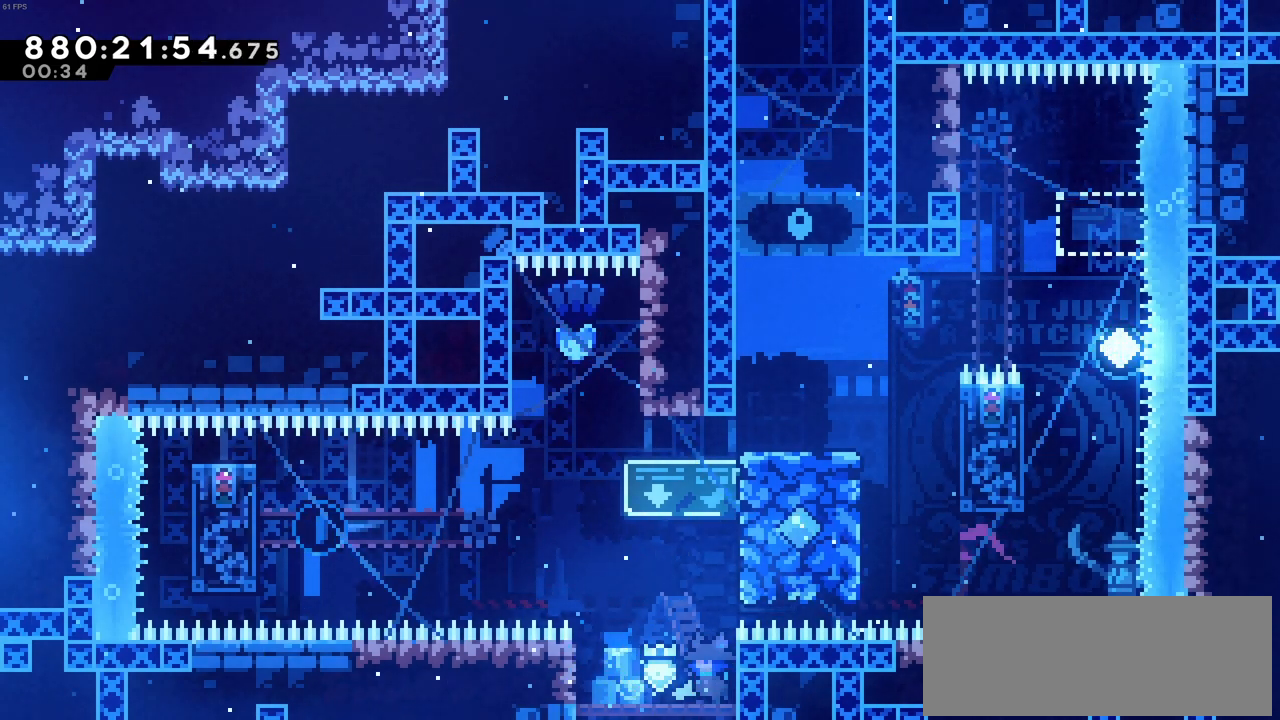
{"keys": ["right"], "events": [[416, "left", "up"], [466, "right", "down"]]}
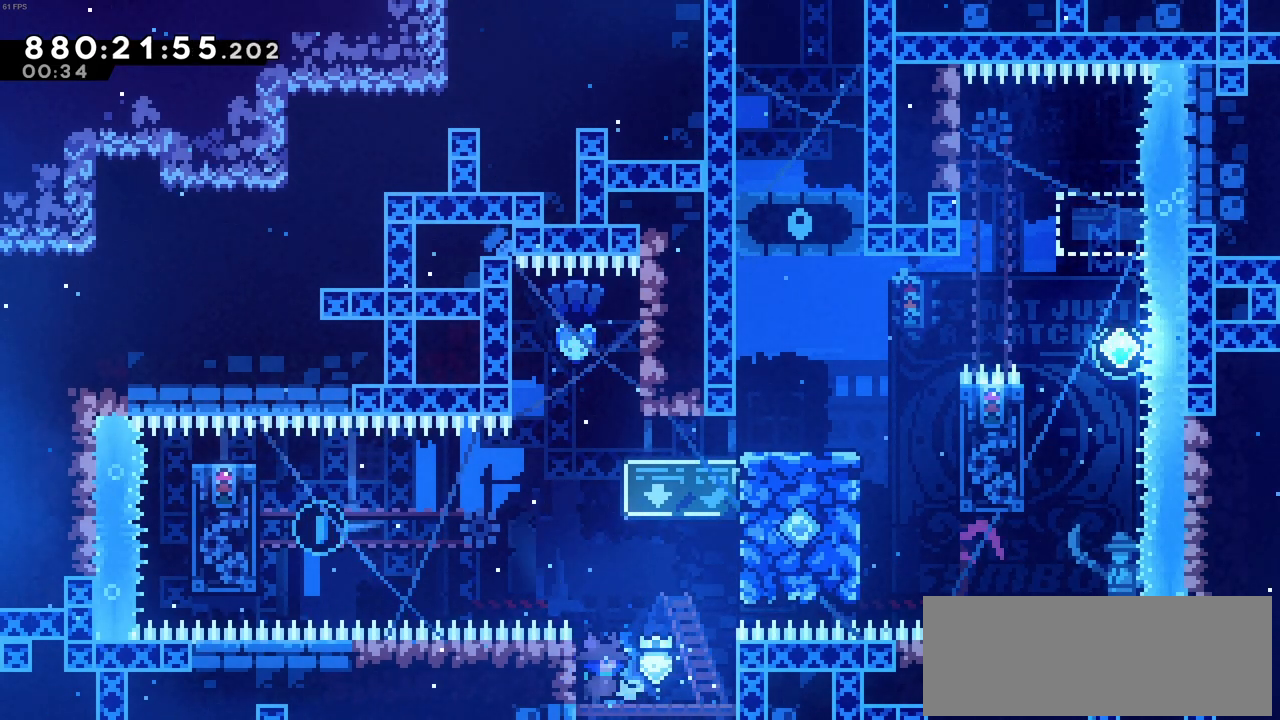
{"keys": ["left"], "events": [[433, "left", "down"], [433, "right", "up"]]}
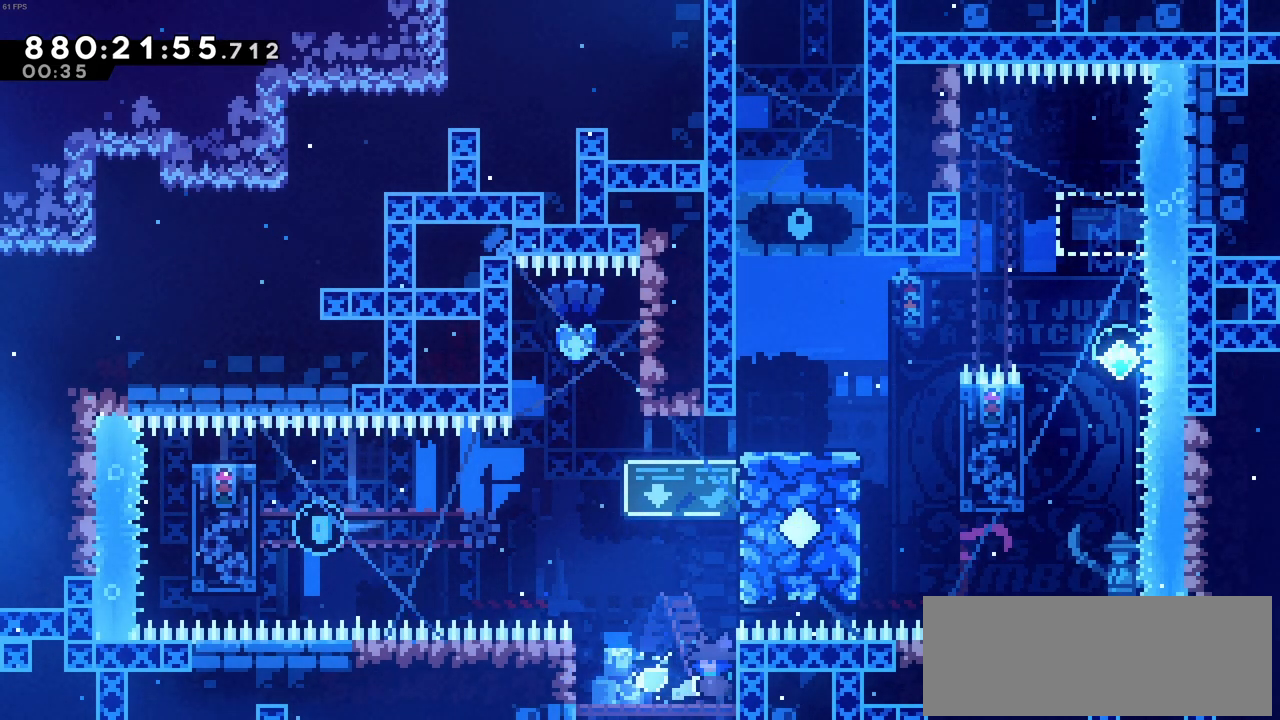
{"keys": ["right"], "events": [[400, "left", "up"], [400, "right", "down"]]}
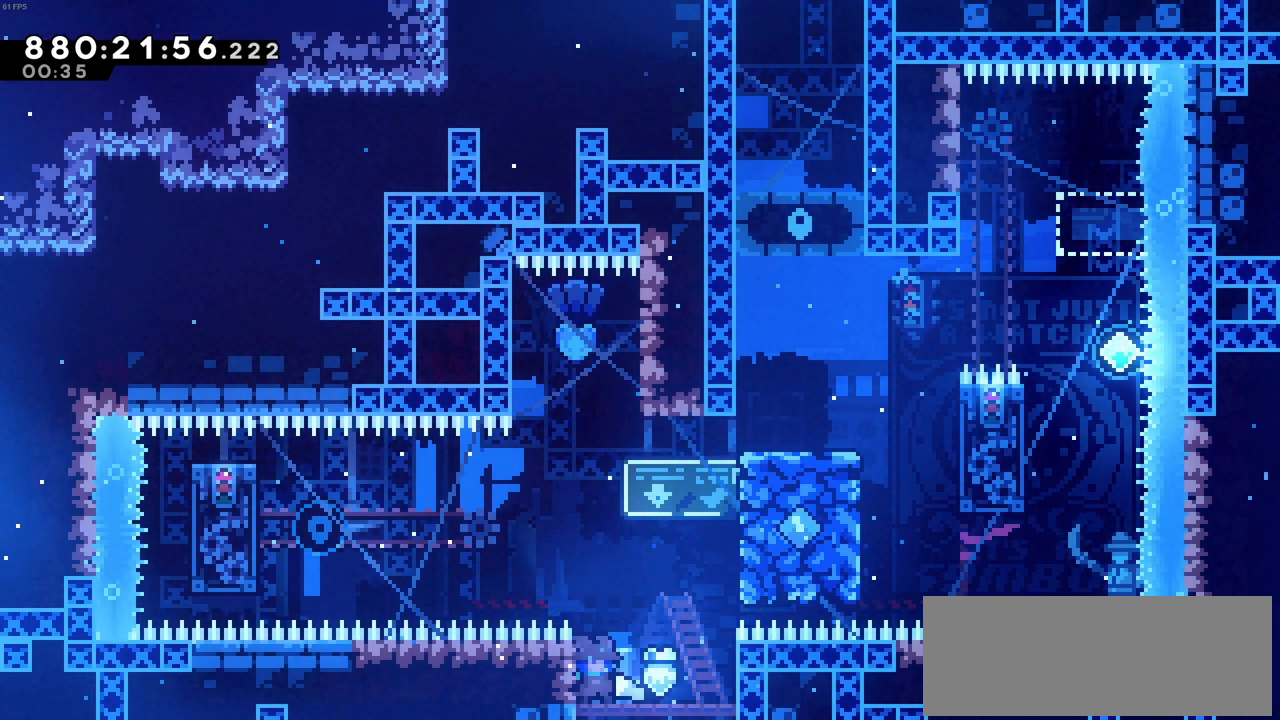
{"keys": [], "events": [[366, "right", "up"]]}
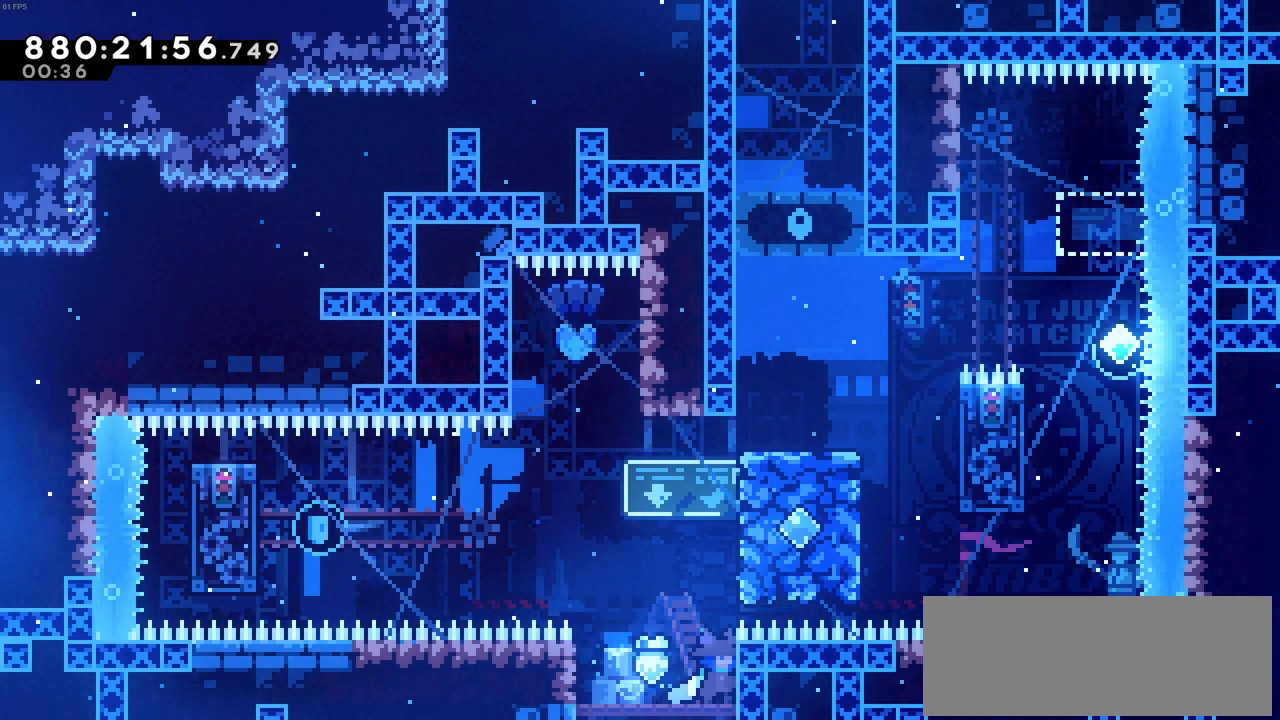
{"keys": [], "events": []}
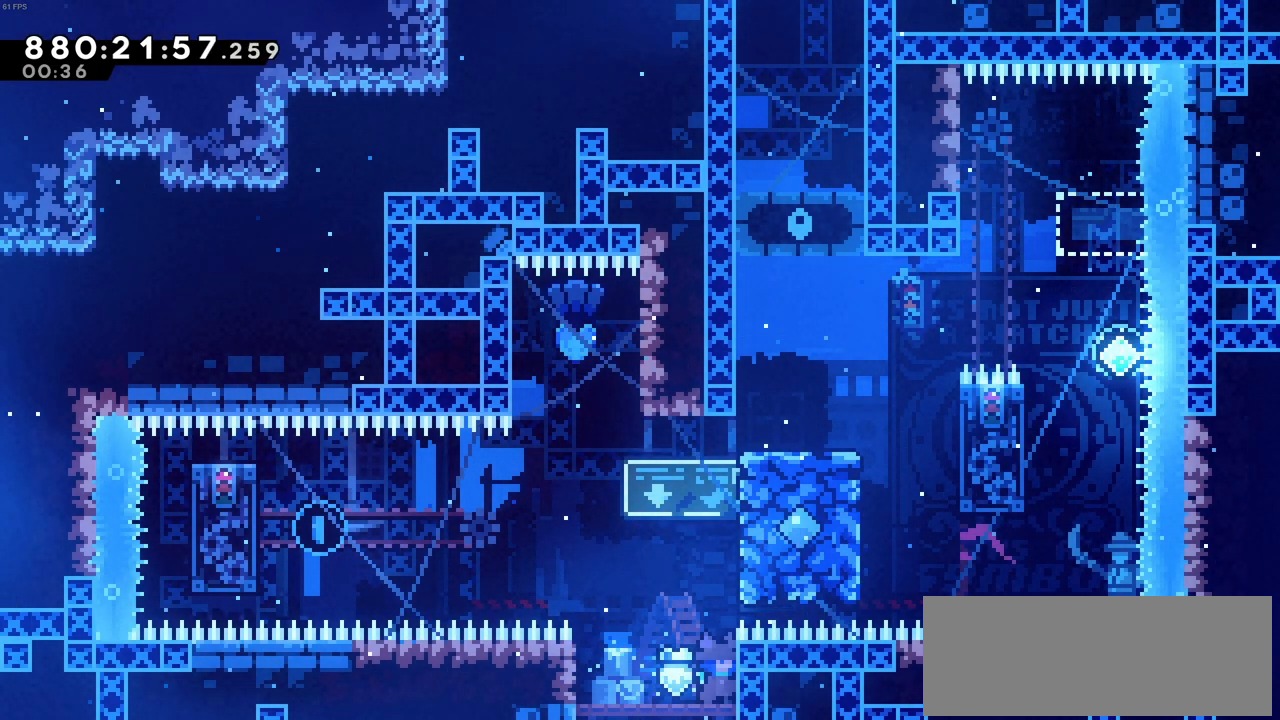
{"keys": [], "events": []}
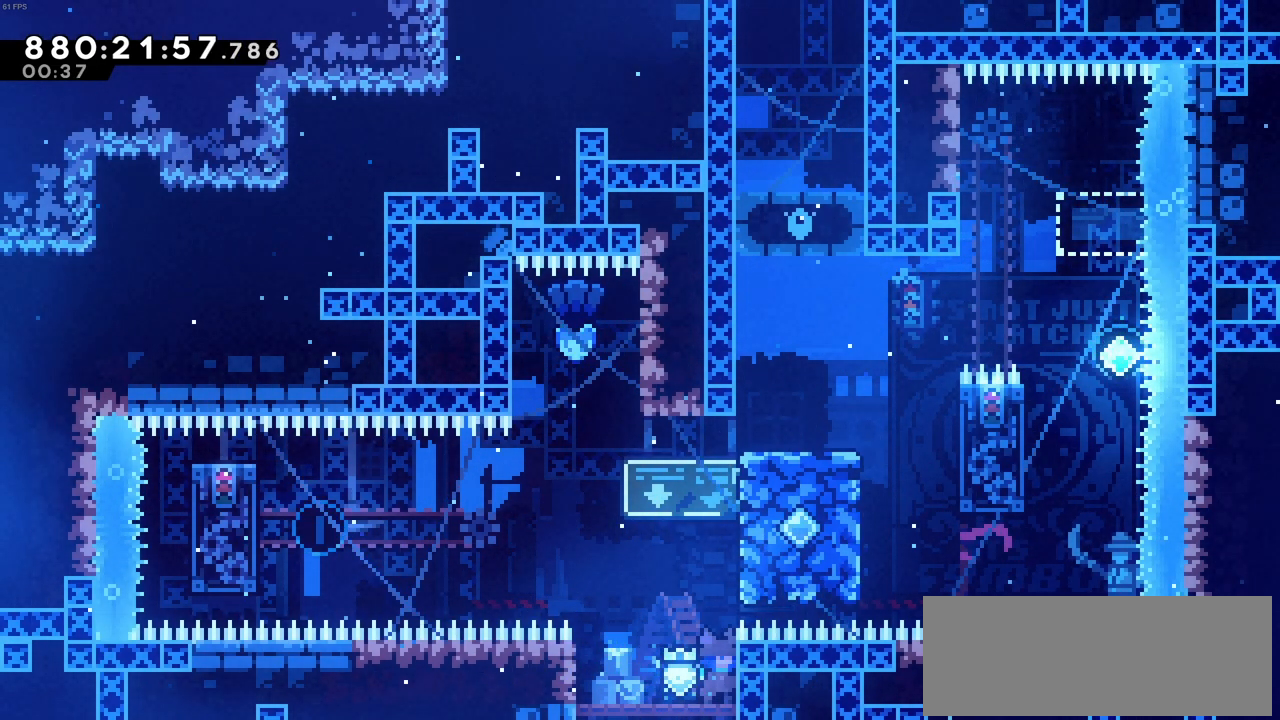
{"keys": ["left"], "events": [[416, "left", "down"]]}
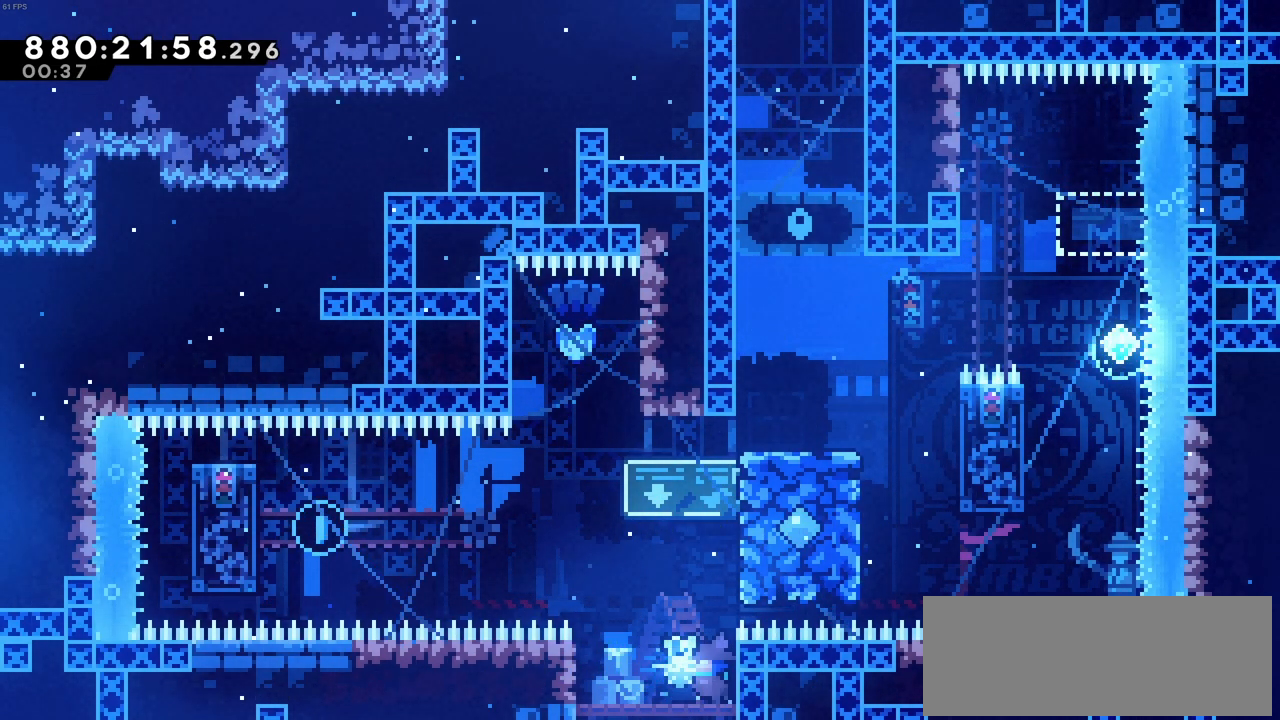
{"keys": ["right"], "events": [[283, "left", "up"], [333, "right", "down"]]}
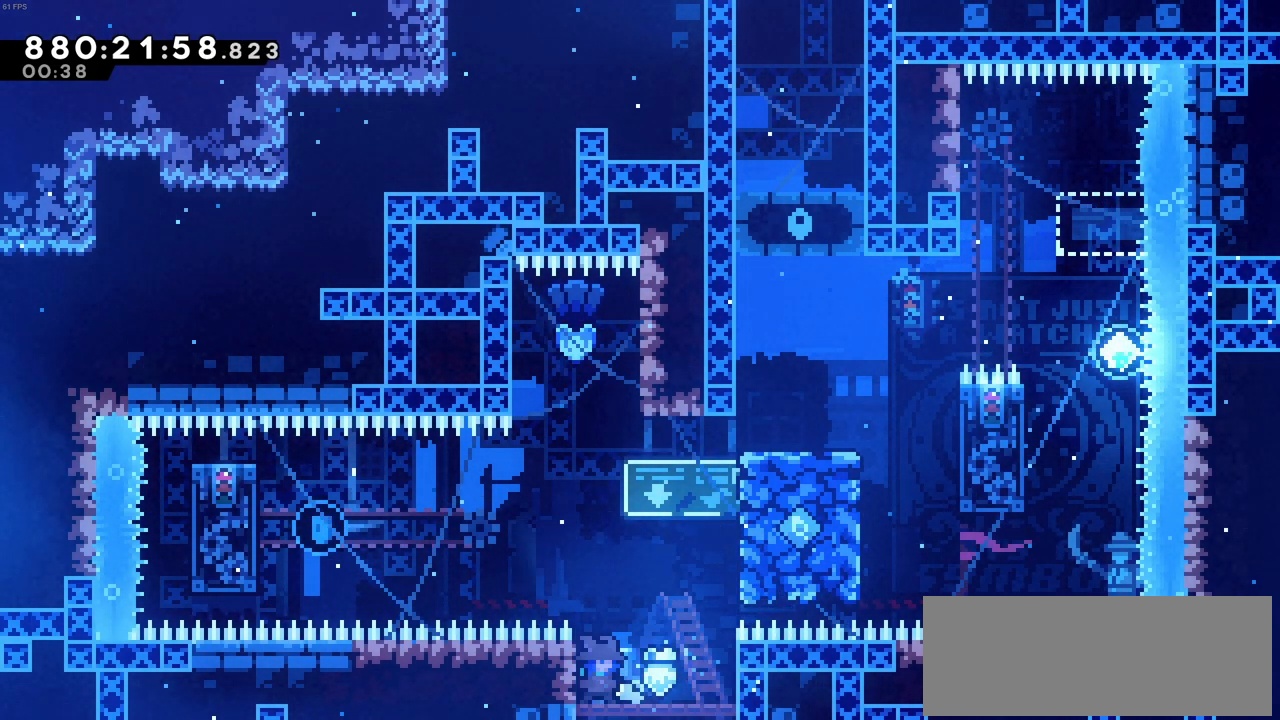
{"keys": [], "events": [[400, "right", "up"]]}
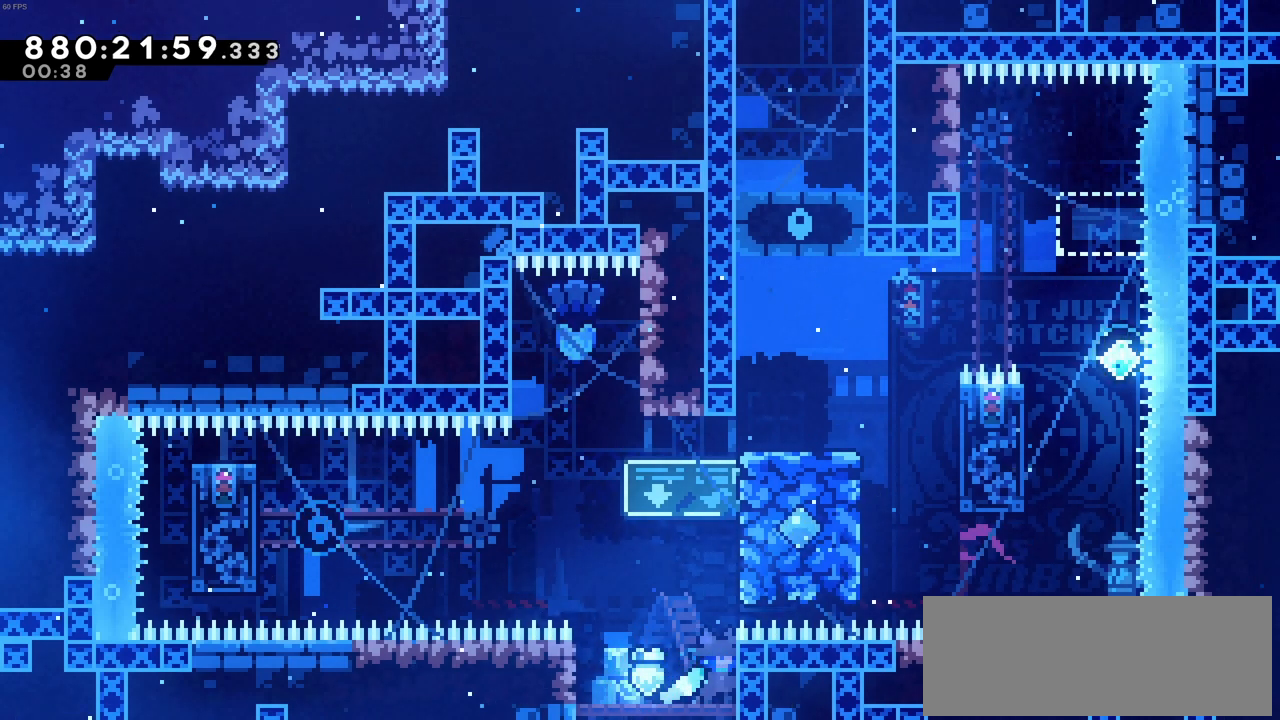
{"keys": ["left"], "events": [[33, "left", "down"]]}
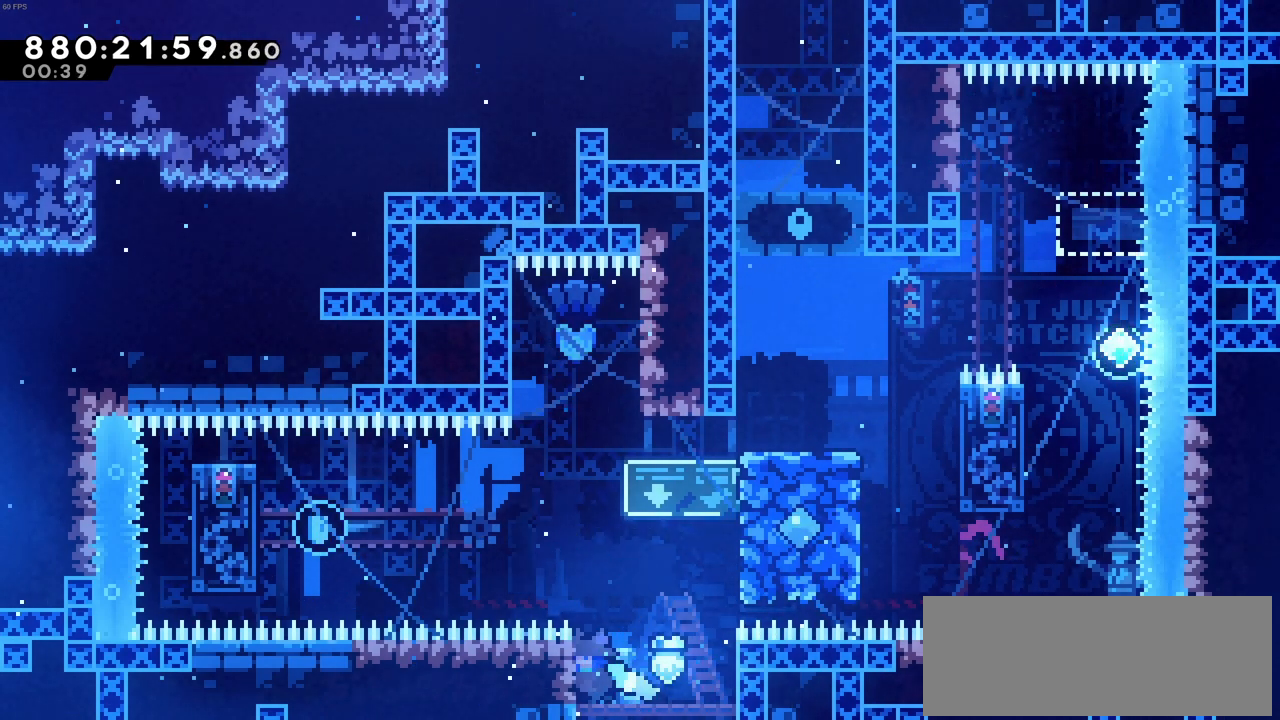
{"keys": [], "events": [[150, "left", "up"]]}
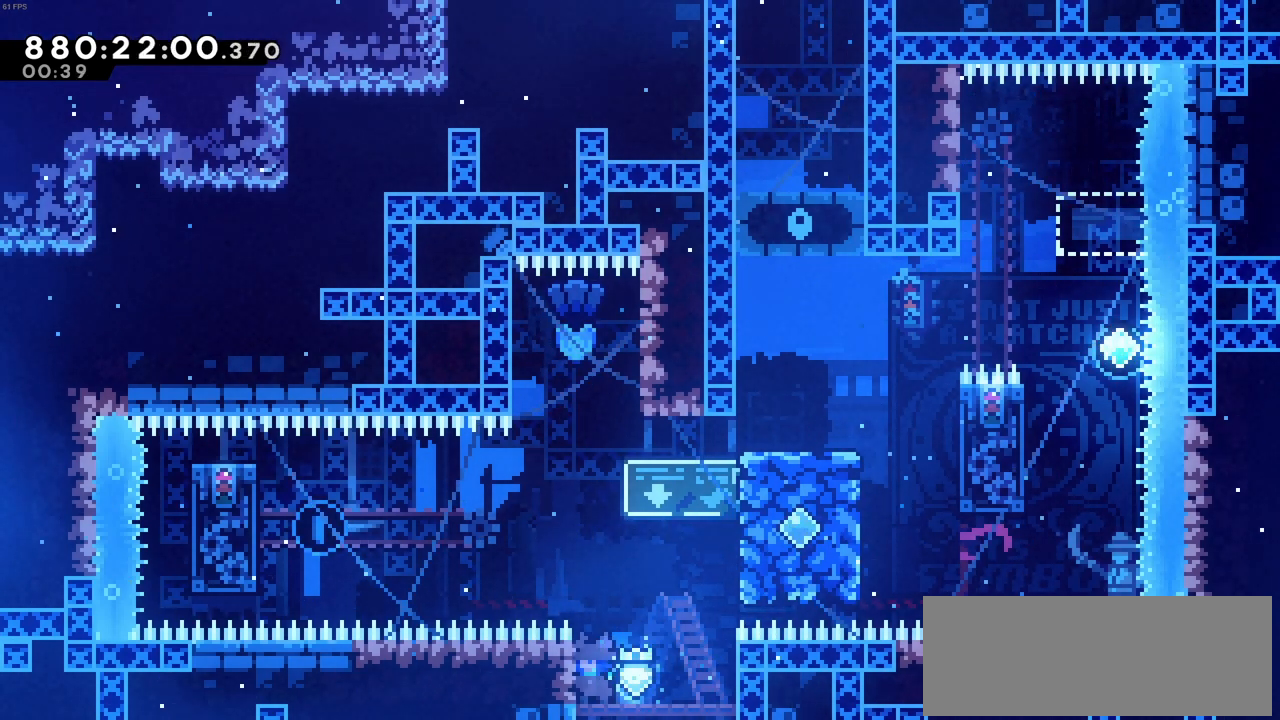
{"keys": [], "events": [[350, "right", "down"], [483, "right", "up"]]}